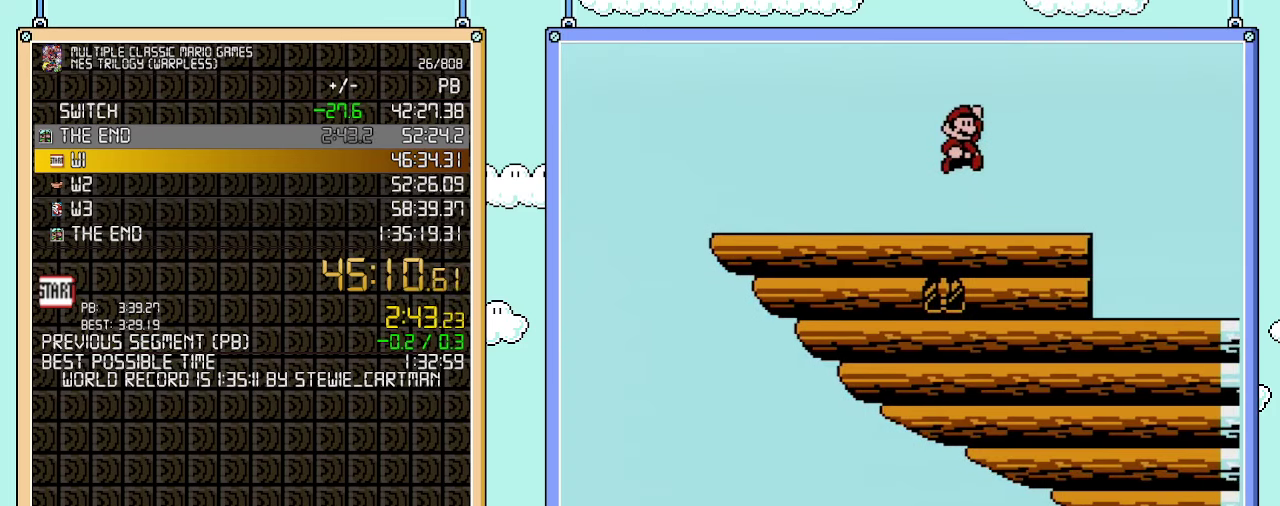
Gameplay with a controller (Nintendo layout); each line is a JSON object with the inputs held at the frame after it. "events" lists button and stick changes between this image and that frame as [ms after this image, input, new state], when the widget could be followed in between. Not read: A L3 R3.
{"buttons": ["DPAD_LEFT"], "events": [[350, "DPAD_LEFT", "down"]]}
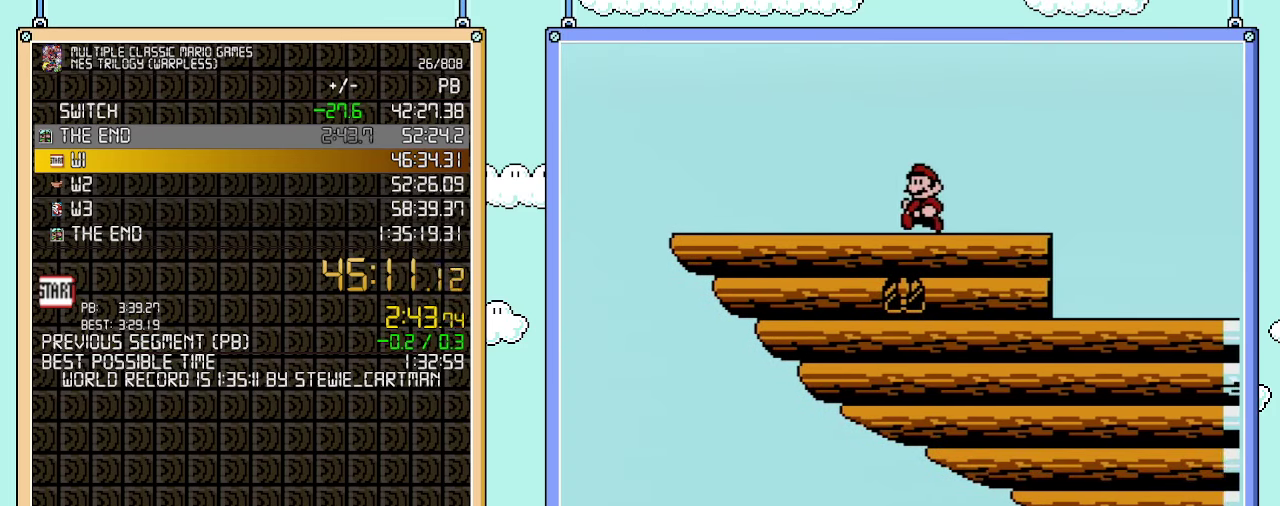
{"buttons": ["B"], "events": [[33, "DPAD_LEFT", "up"], [233, "B", "down"]]}
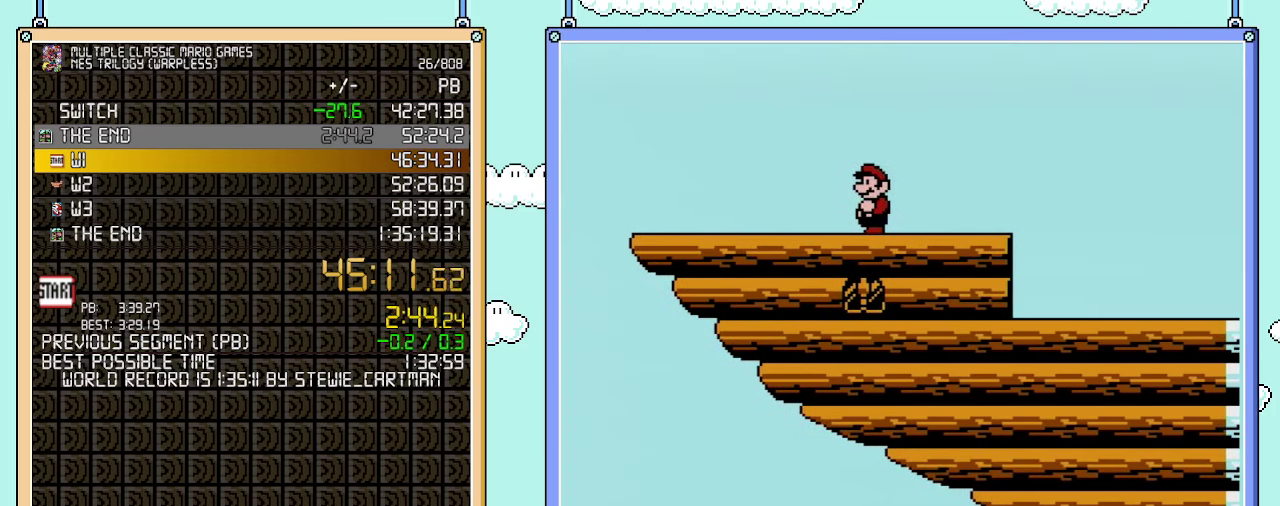
{"buttons": ["B", "DPAD_LEFT"], "events": [[167, "DPAD_LEFT", "down"]]}
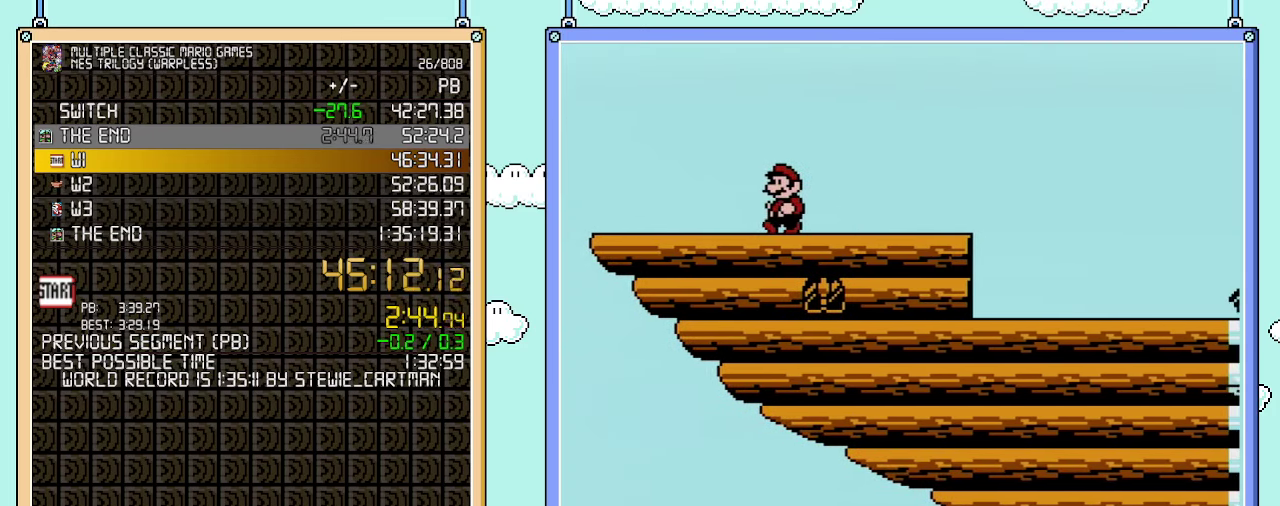
{"buttons": ["B", "DPAD_LEFT"], "events": []}
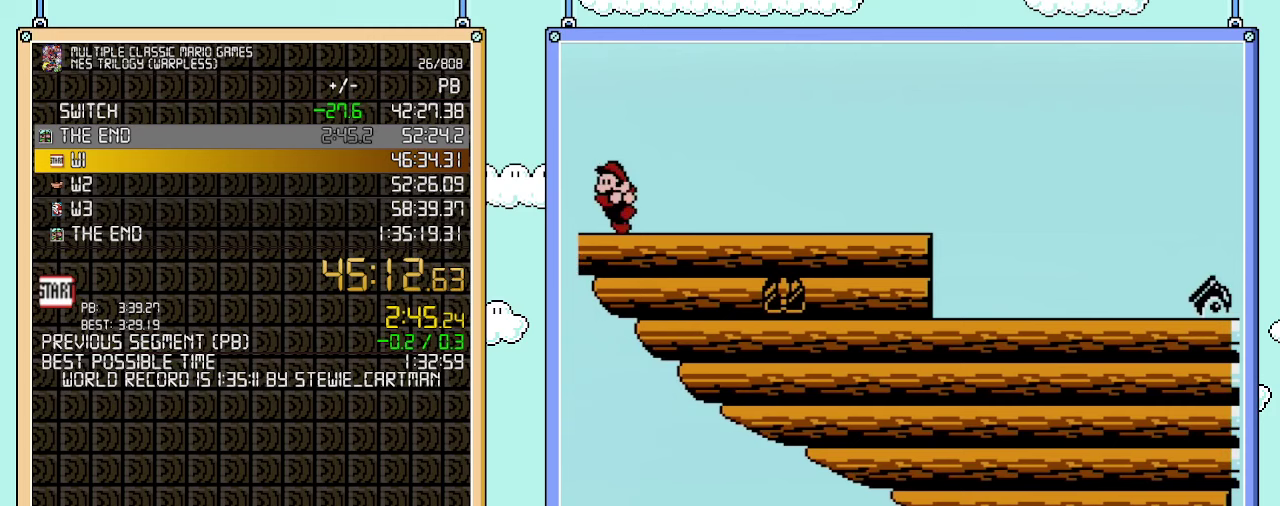
{"buttons": ["B", "DPAD_LEFT"], "events": []}
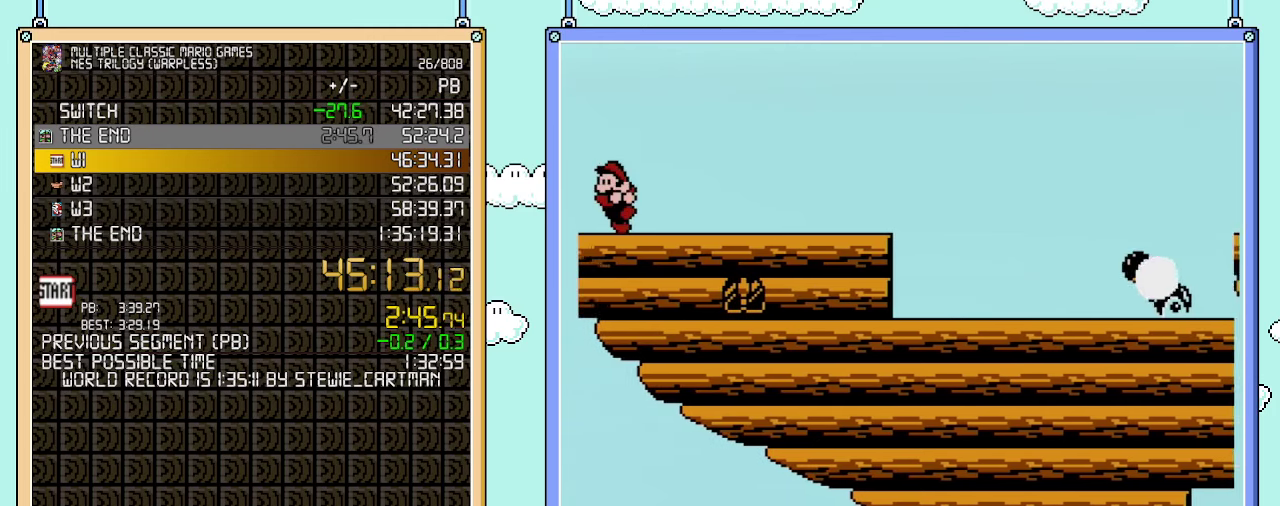
{"buttons": ["B", "DPAD_LEFT"], "events": []}
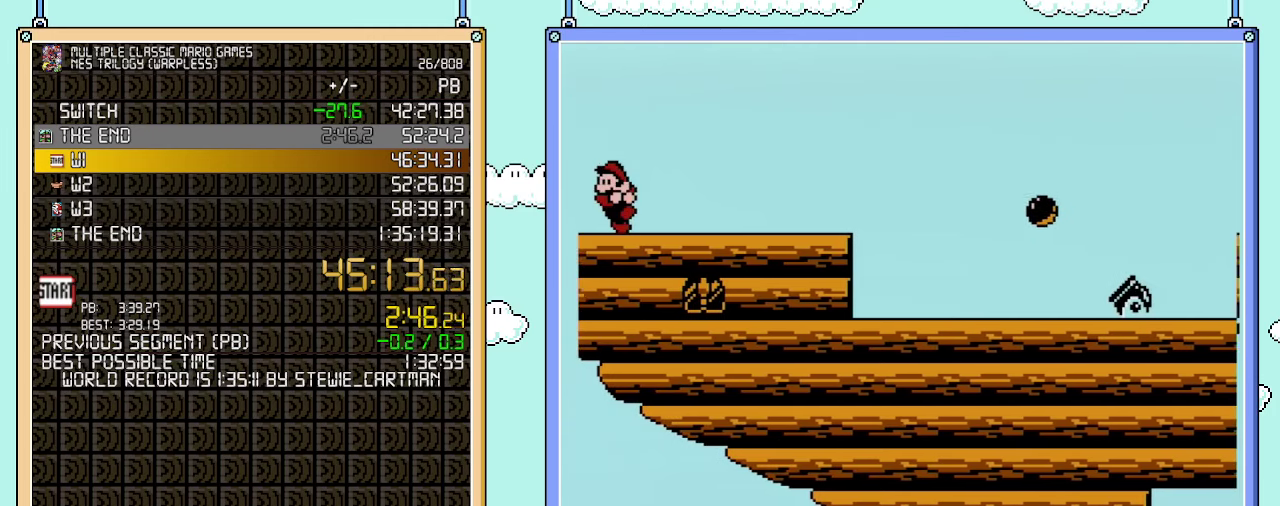
{"buttons": ["B", "DPAD_LEFT"], "events": []}
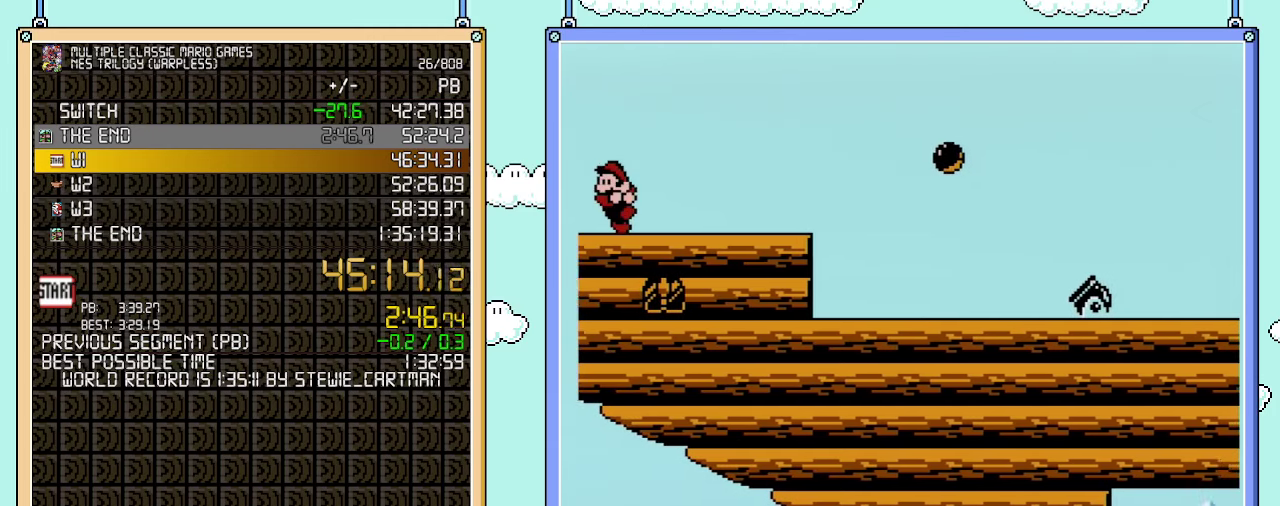
{"buttons": ["B", "DPAD_LEFT"], "events": []}
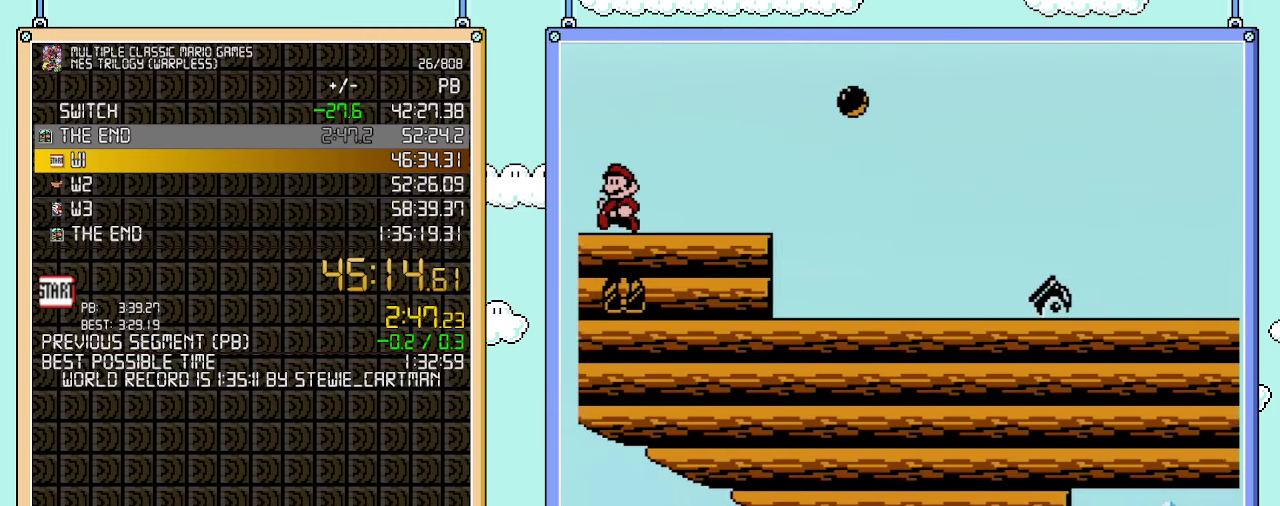
{"buttons": ["B", "DPAD_RIGHT"], "events": [[33, "DPAD_LEFT", "up"], [317, "DPAD_RIGHT", "down"]]}
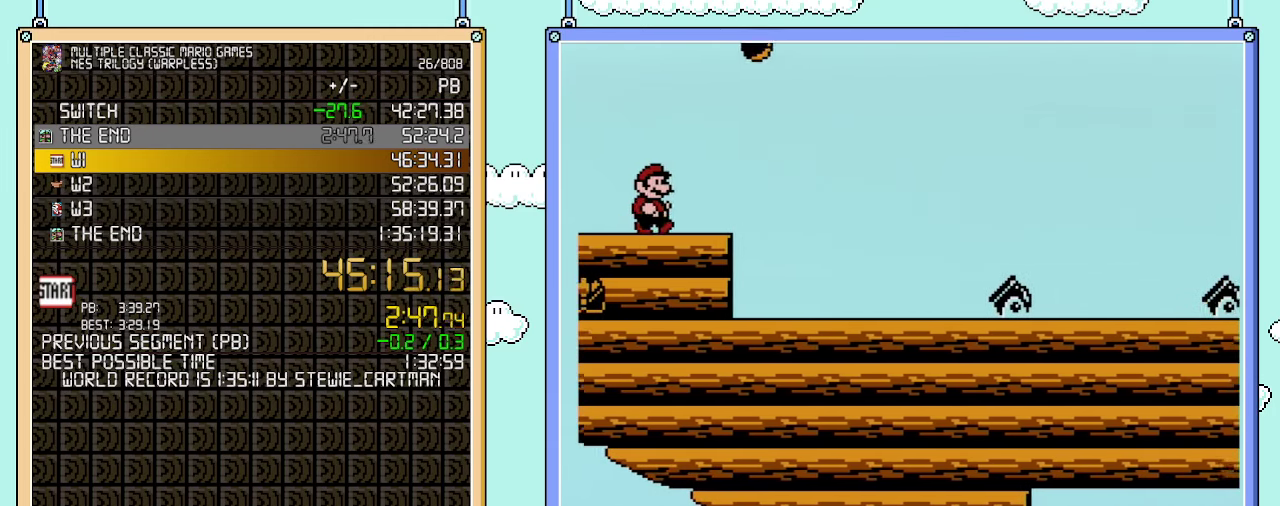
{"buttons": ["B", "DPAD_RIGHT"], "events": []}
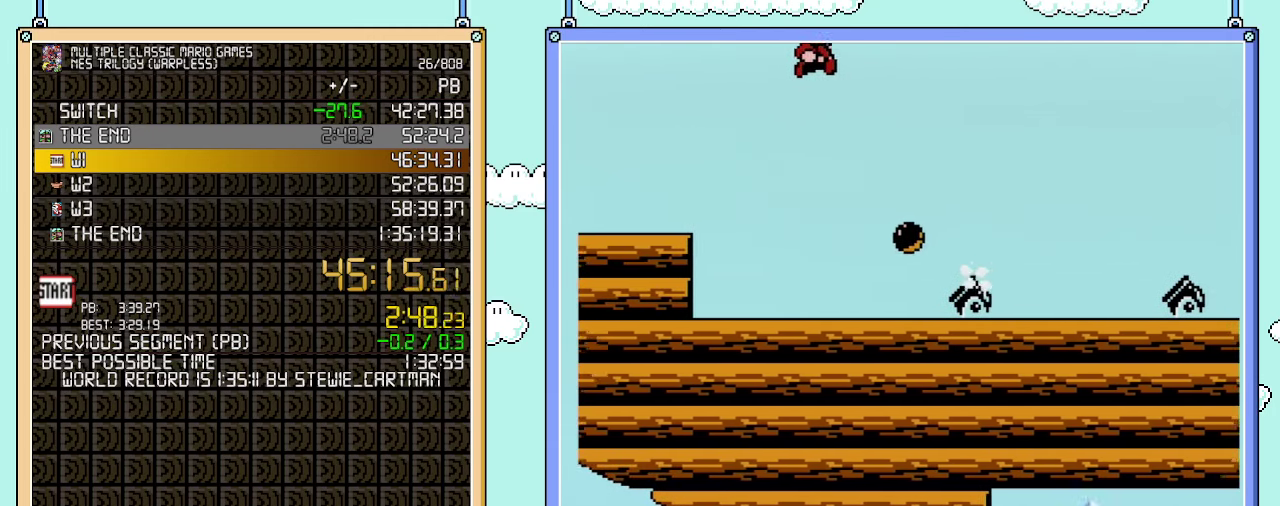
{"buttons": ["B"], "events": [[233, "DPAD_LEFT", "down"], [233, "DPAD_RIGHT", "up"], [350, "DPAD_LEFT", "up"]]}
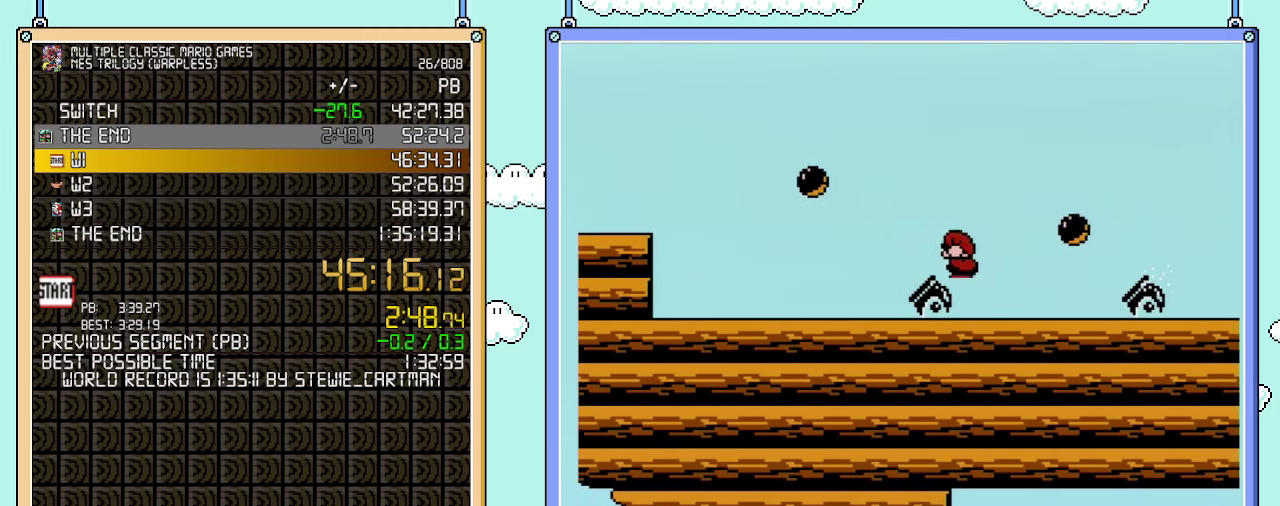
{"buttons": ["B"], "events": [[33, "DPAD_DOWN", "down"], [483, "DPAD_DOWN", "up"]]}
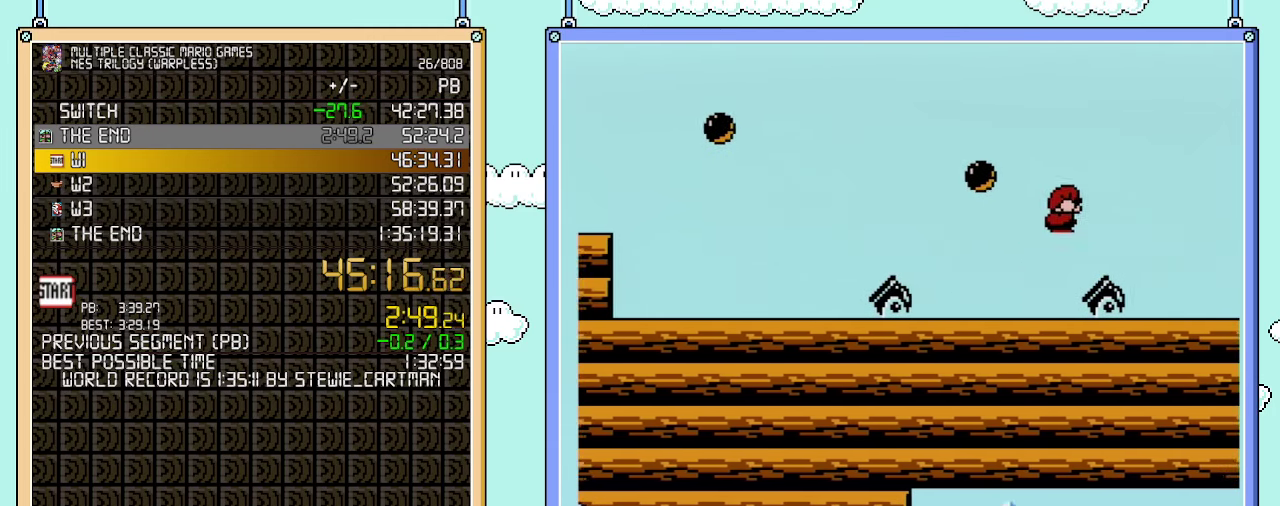
{"buttons": ["B", "DPAD_RIGHT"], "events": [[67, "DPAD_RIGHT", "down"]]}
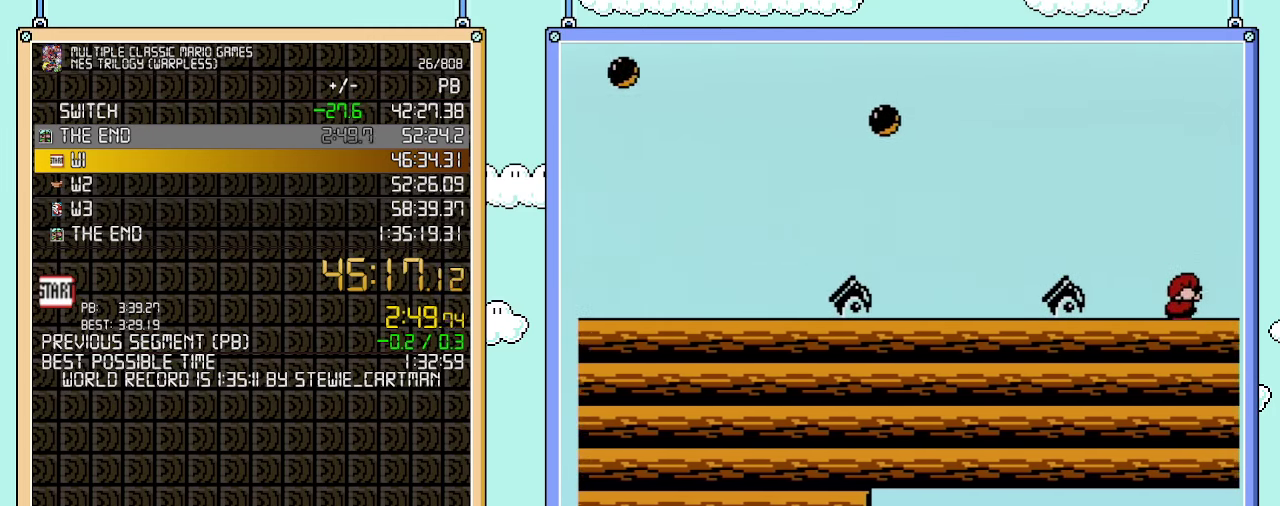
{"buttons": ["B", "DPAD_RIGHT"], "events": []}
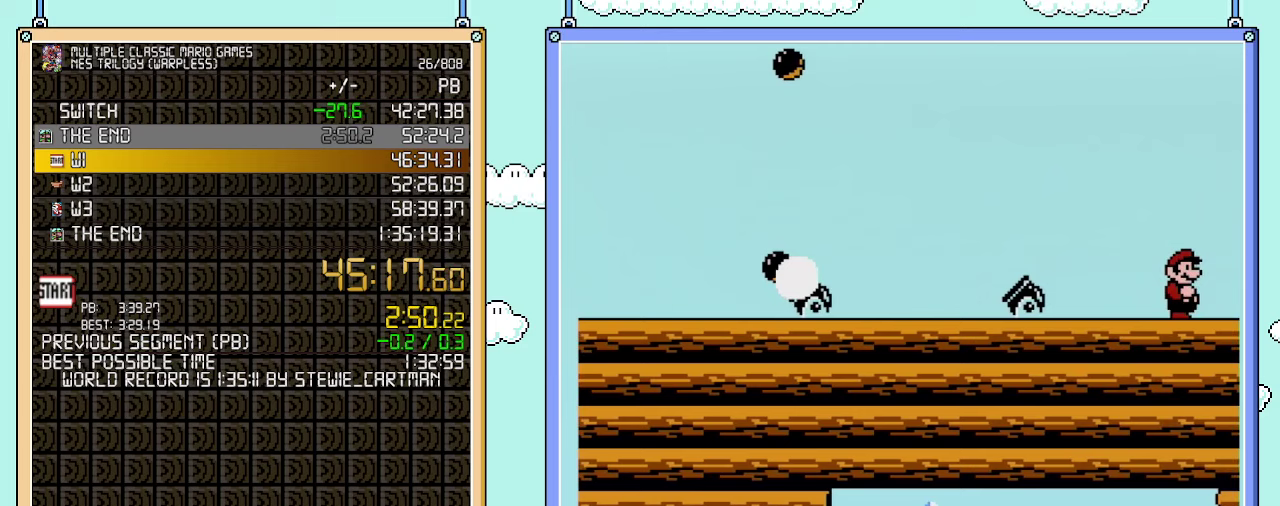
{"buttons": ["B", "DPAD_RIGHT"], "events": []}
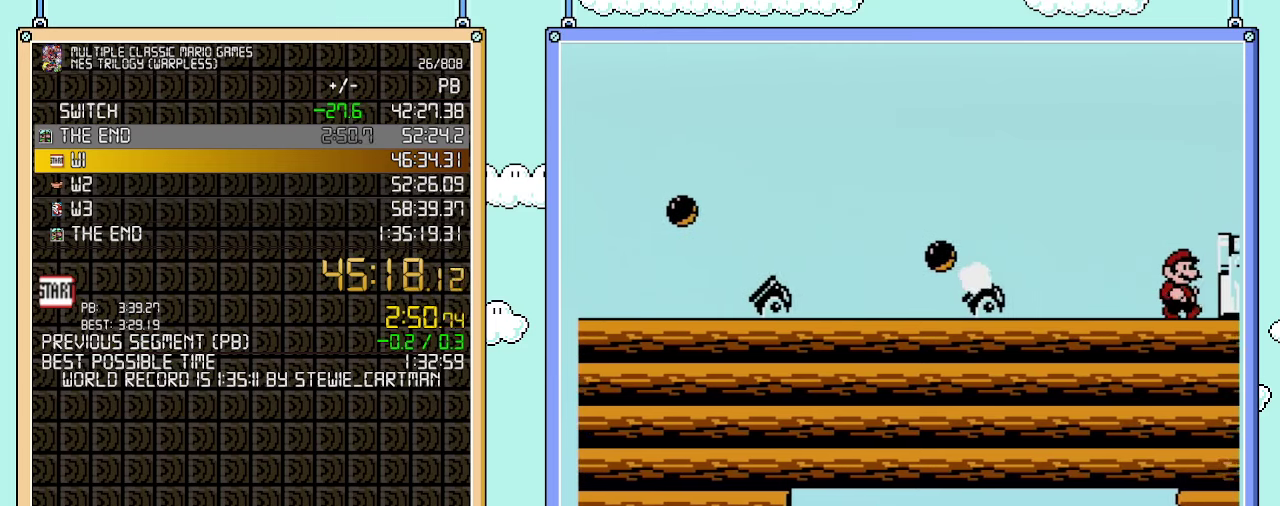
{"buttons": ["B"], "events": [[500, "DPAD_RIGHT", "up"]]}
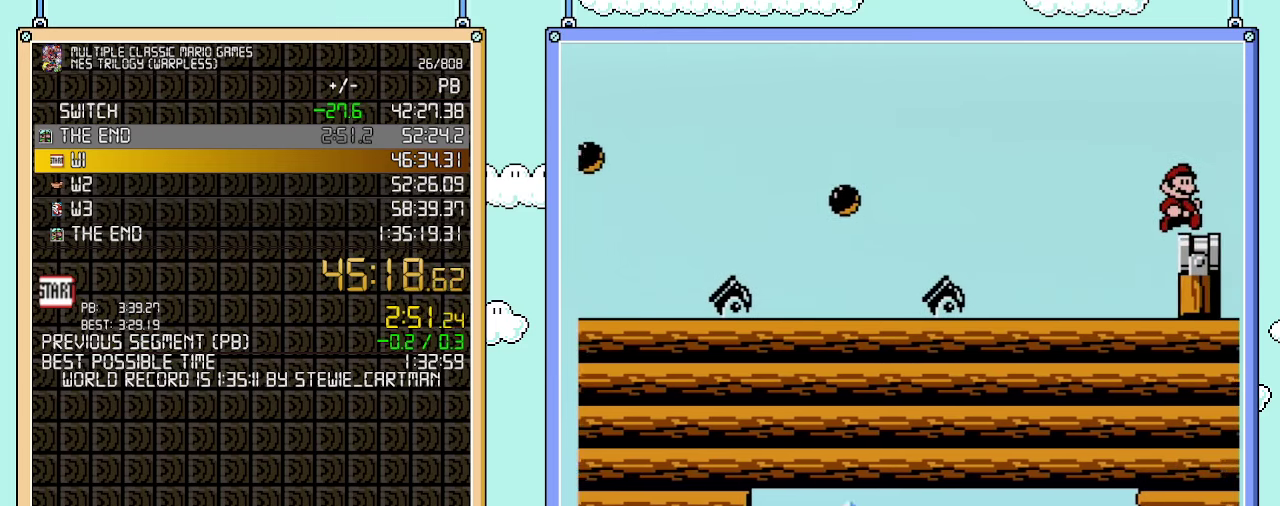
{"buttons": [], "events": [[67, "B", "up"]]}
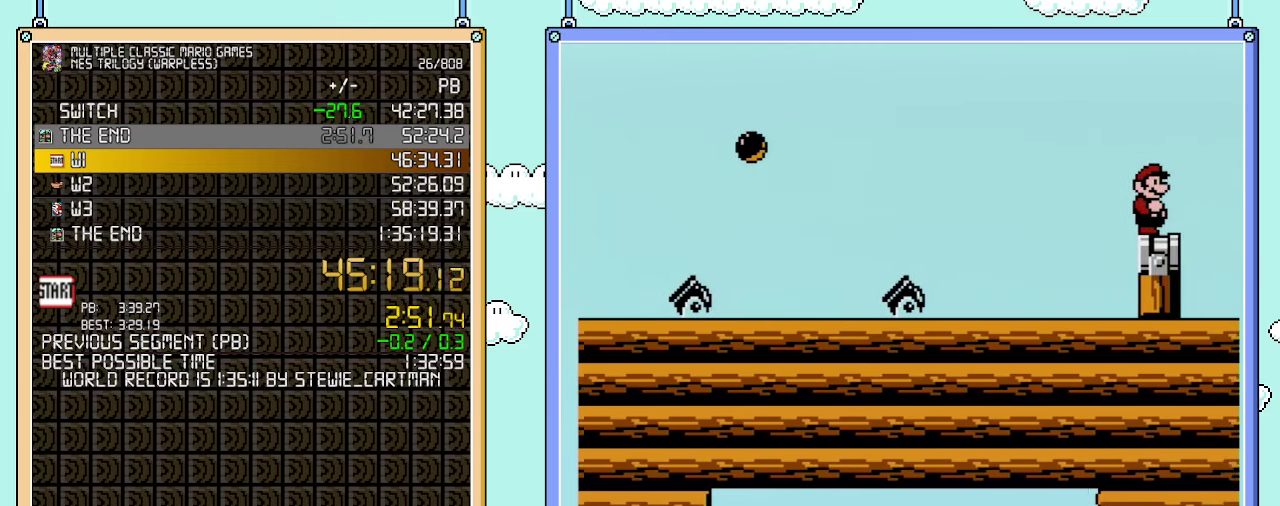
{"buttons": [], "events": []}
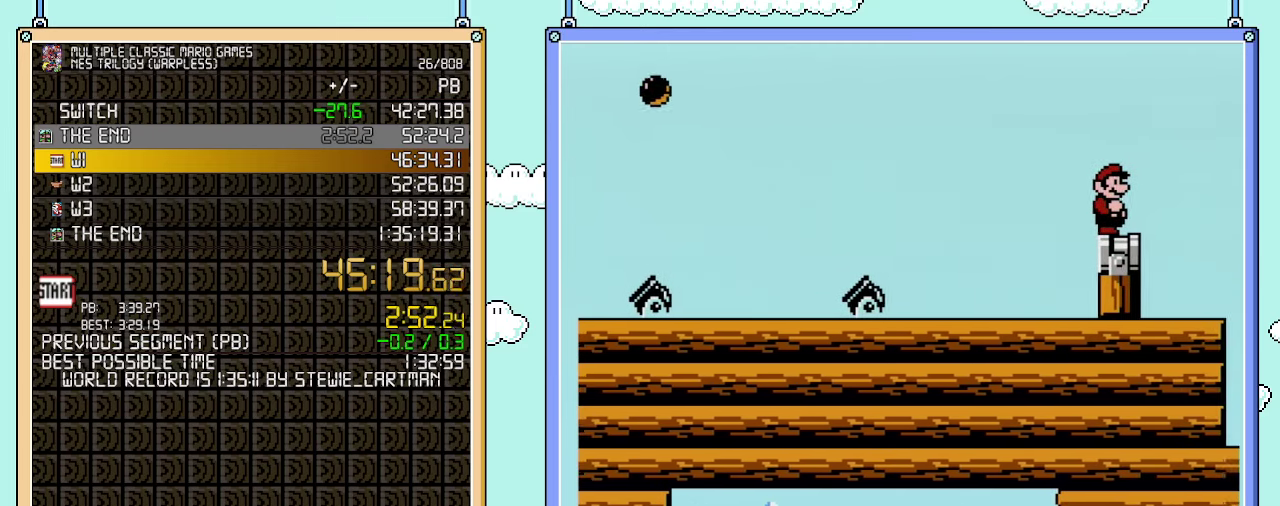
{"buttons": [], "events": []}
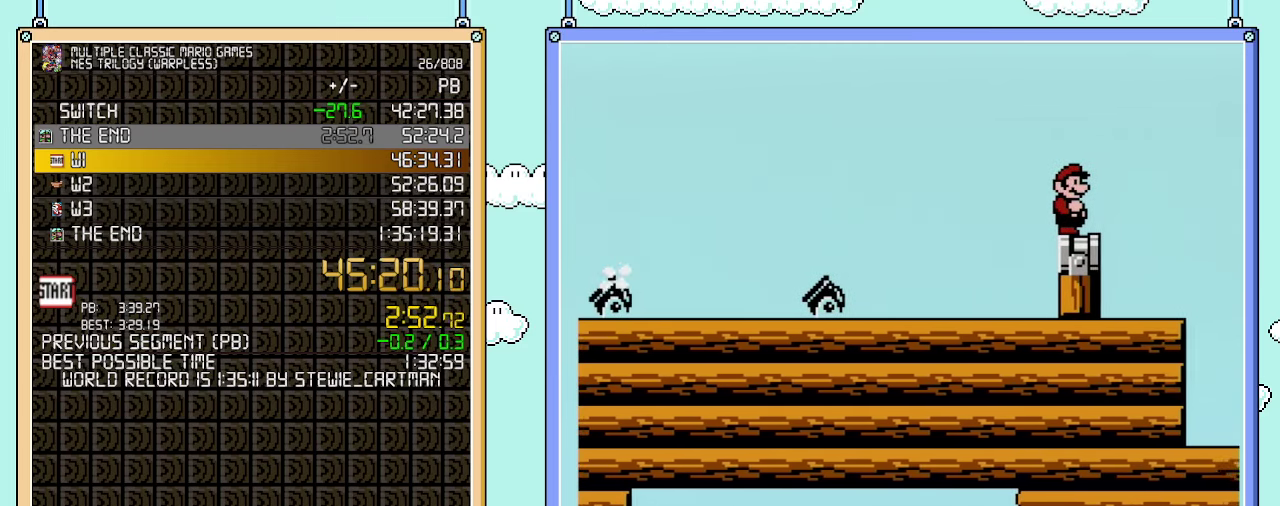
{"buttons": [], "events": []}
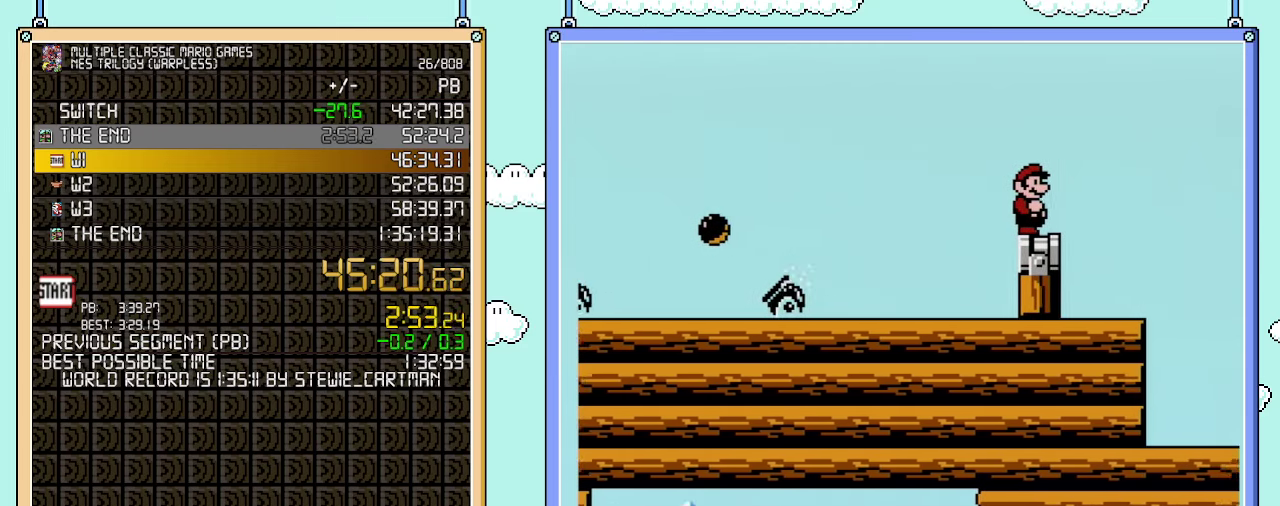
{"buttons": [], "events": []}
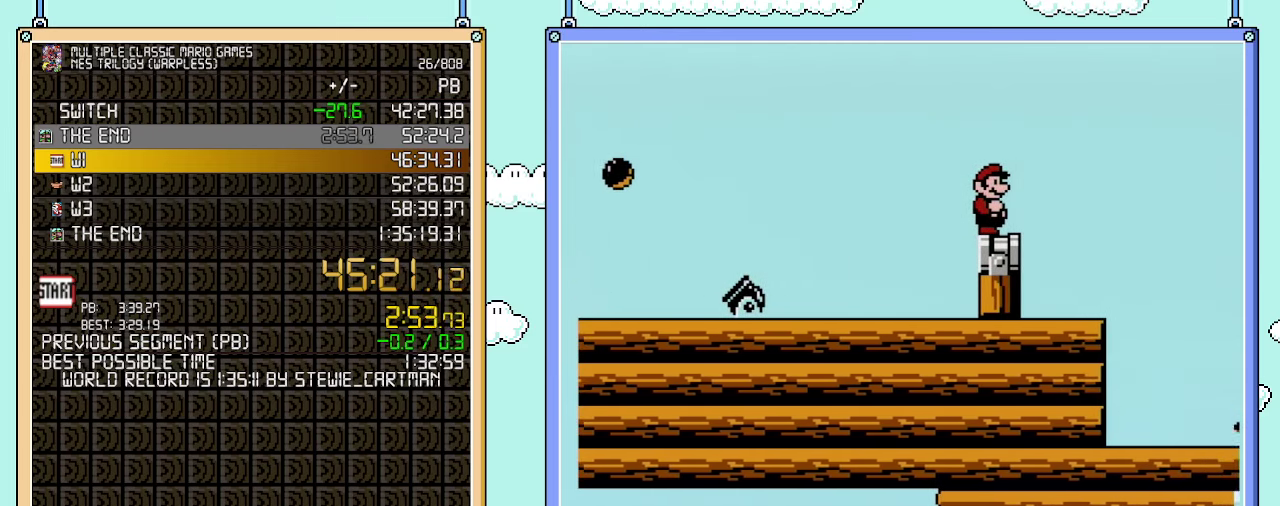
{"buttons": [], "events": []}
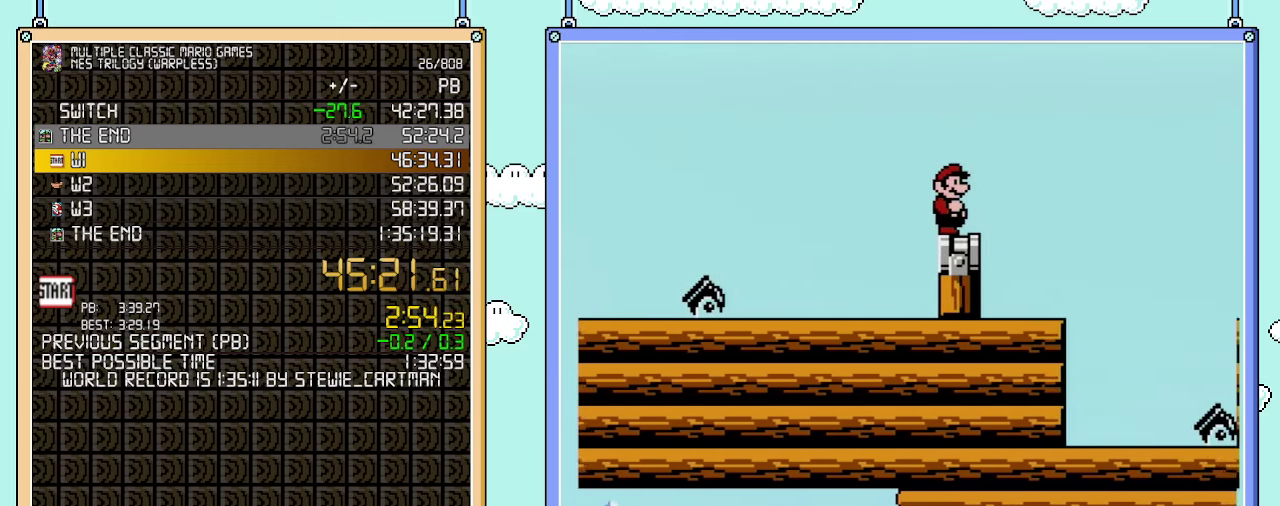
{"buttons": [], "events": []}
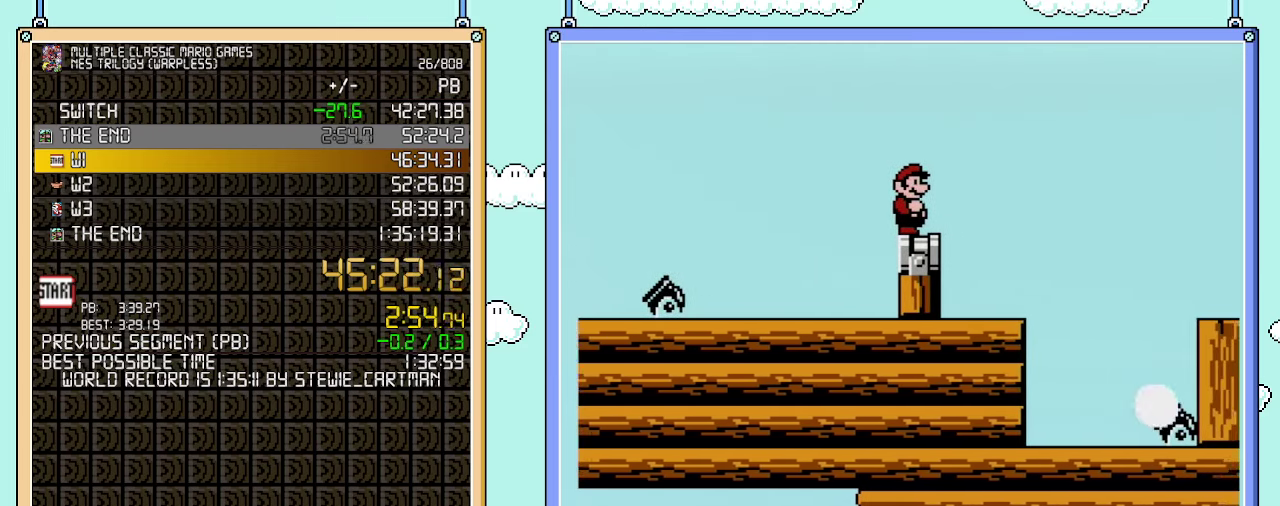
{"buttons": ["DPAD_RIGHT"], "events": [[483, "DPAD_RIGHT", "down"]]}
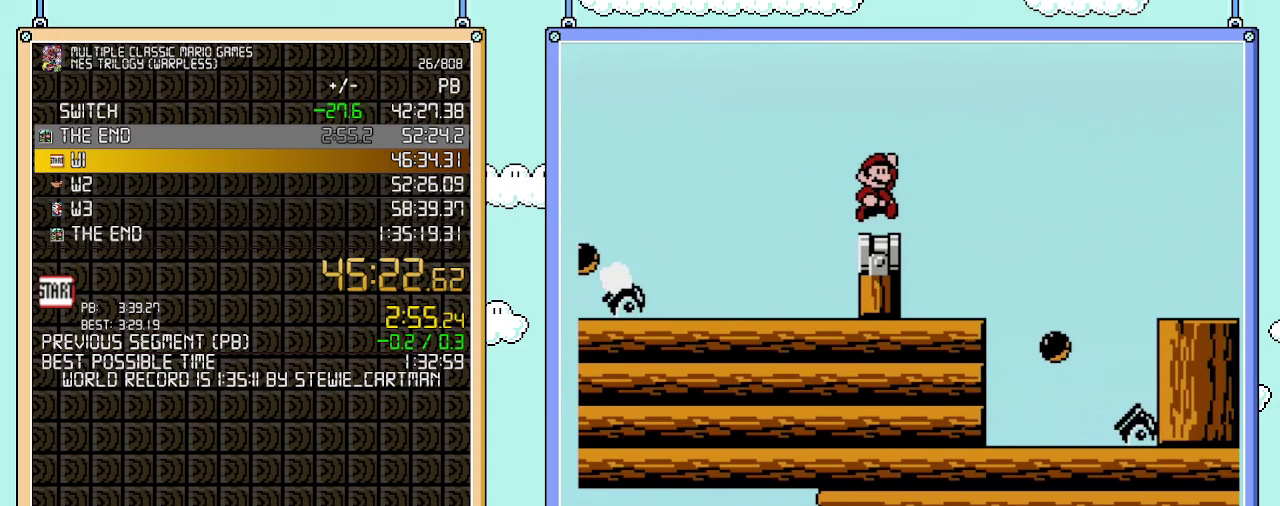
{"buttons": ["B", "DPAD_RIGHT"], "events": [[33, "B", "down"]]}
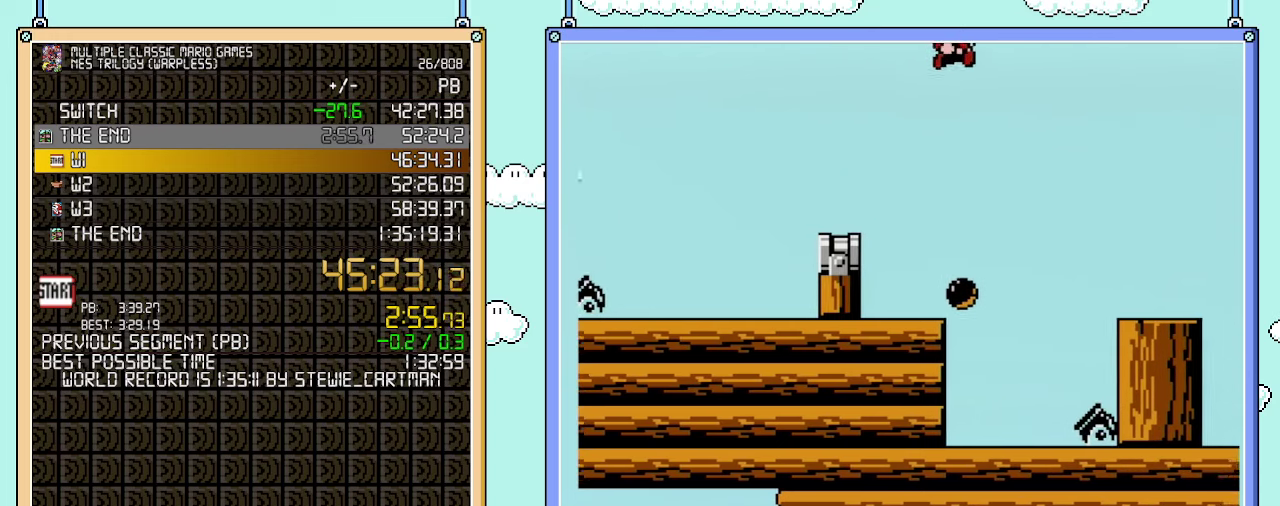
{"buttons": ["B", "DPAD_DOWN"], "events": [[483, "DPAD_DOWN", "down"], [500, "DPAD_RIGHT", "up"]]}
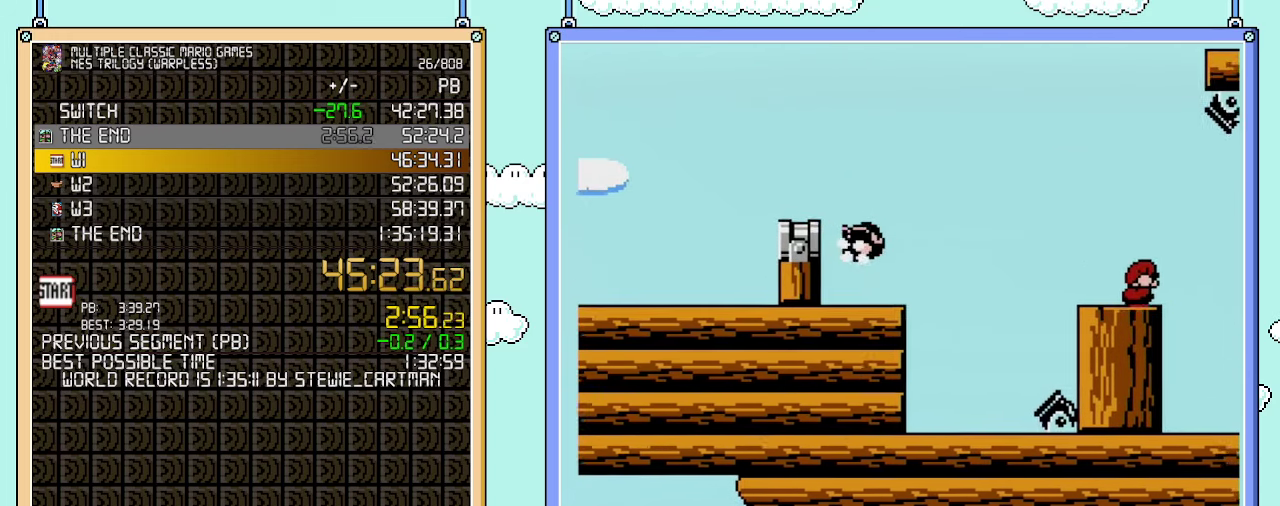
{"buttons": ["DPAD_RIGHT"], "events": [[200, "DPAD_DOWN", "up"], [350, "B", "up"], [350, "DPAD_RIGHT", "down"]]}